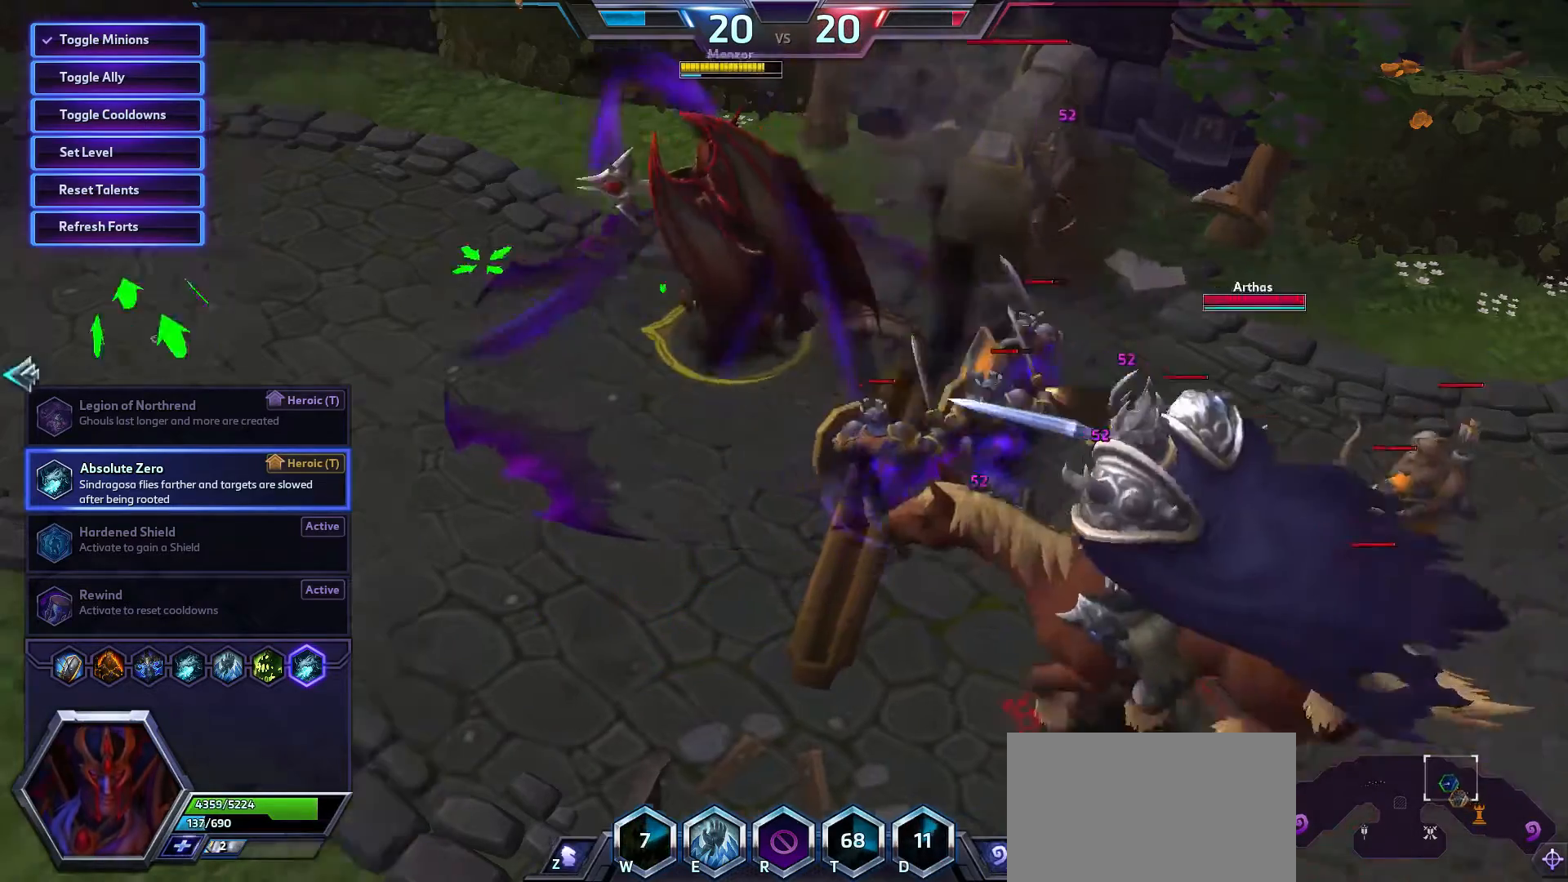
Gameplay with keyboard and mouse; each line is a JSON object with the keys and mouse buttons held at the frame after it. "events" lists presses ("down") and releases ("up") of "1", "2", "3", "4", "5", "a", "alt", "c", "ctrl", "d", "e", "f", "q", "r", "s", "shift", "space", "tab", "v", "w", "x", "z", "mouse_left", "mouse_middle", "mouse_right", "mouse_wheel_up" and "mouse_wheel_down" between this image and that frame as [ms after this image, input, new state], when the widget could be followed in between. "mouse_left", "mouse_middle", "mouse_right", "mouse_wheel_up", "mouse_wheel_down" = the "left", "middle", "right", "wheel_up", "wheel_down" buttons of the "mouse" list. No other keys are recorded. Not read: mouse_move.
{"keys": ["r", "space"], "mouse": ["right"], "events": [[67, "mouse_right", "up"], [300, "mouse_right", "down"], [400, "mouse_right", "up"], [433, "r", "down"], [500, "mouse_right", "down"]]}
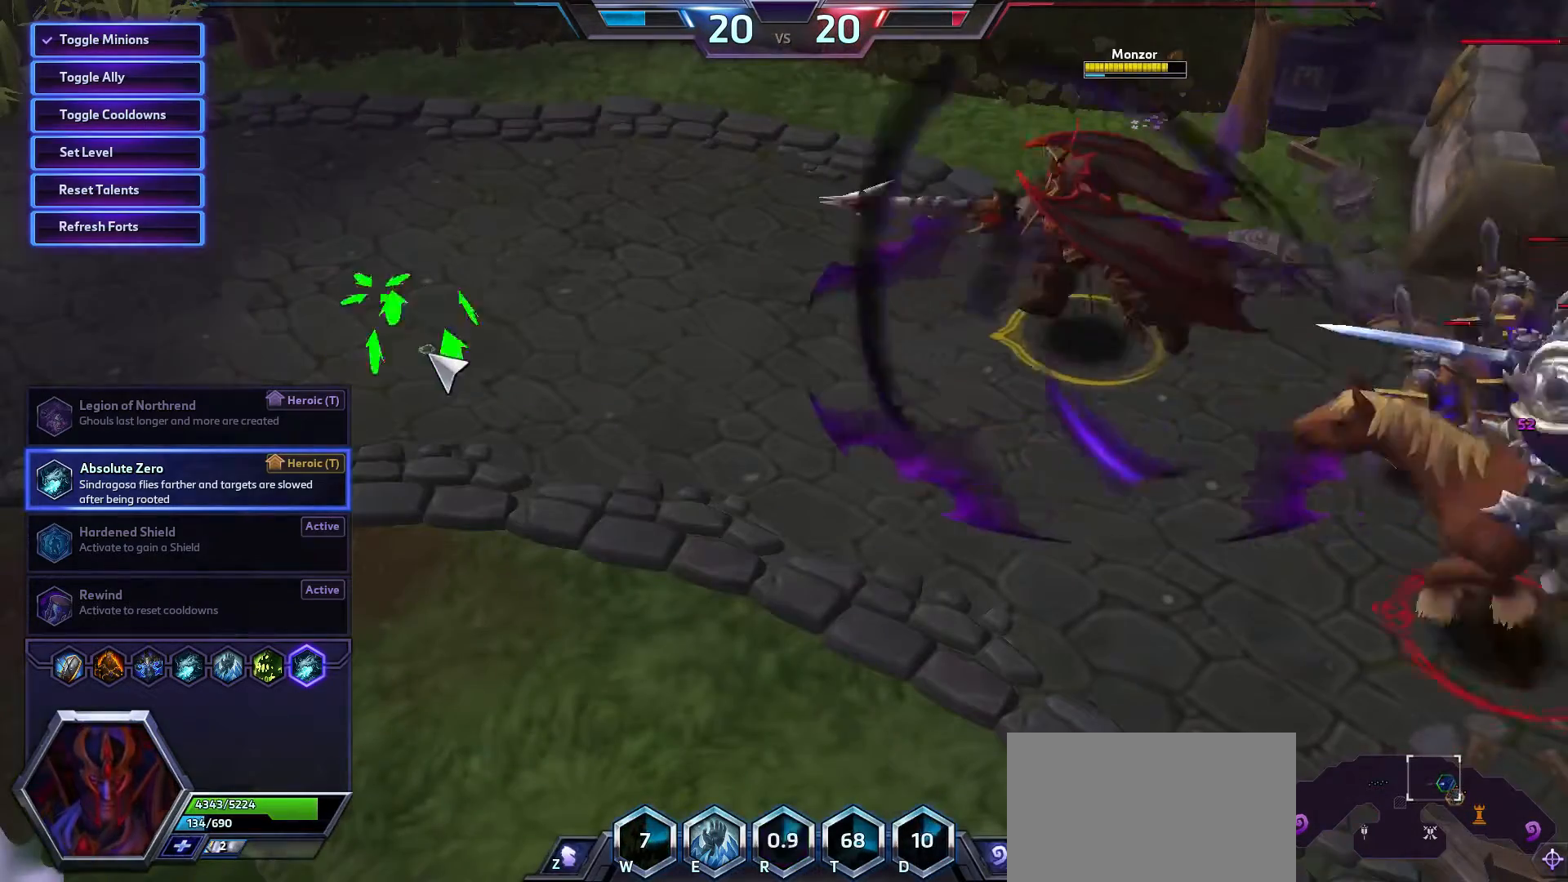
{"keys": ["space"], "mouse": [], "events": [[33, "r", "up"], [67, "mouse_right", "up"], [367, "mouse_wheel_down", "down"], [467, "mouse_wheel_down", "up"]]}
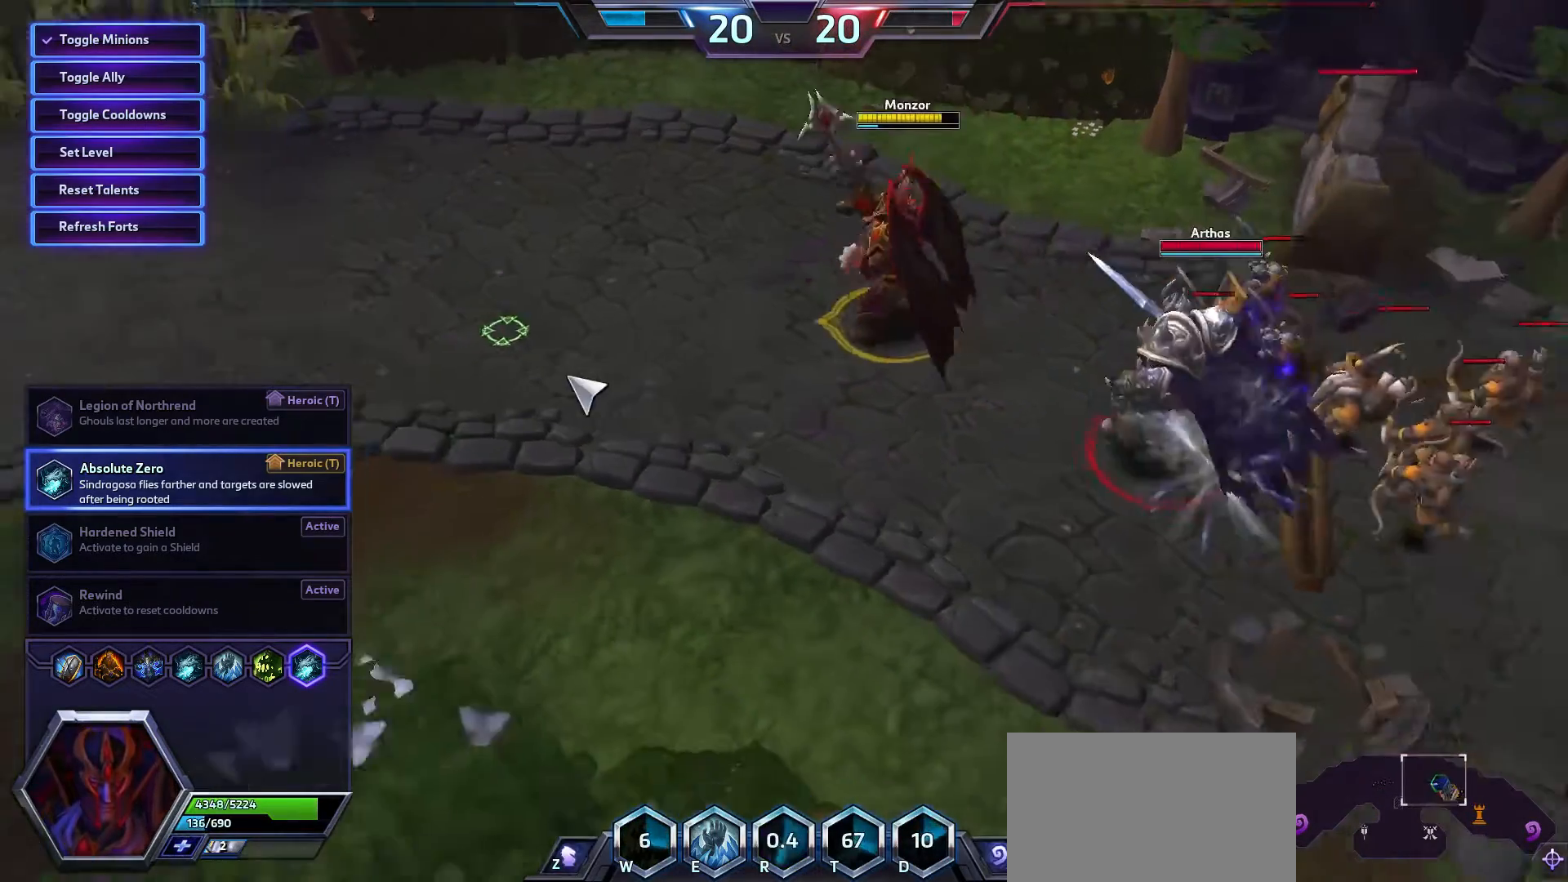
{"keys": ["space"], "mouse": [], "events": [[67, "mouse_wheel_down", "down"], [167, "mouse_wheel_down", "up"]]}
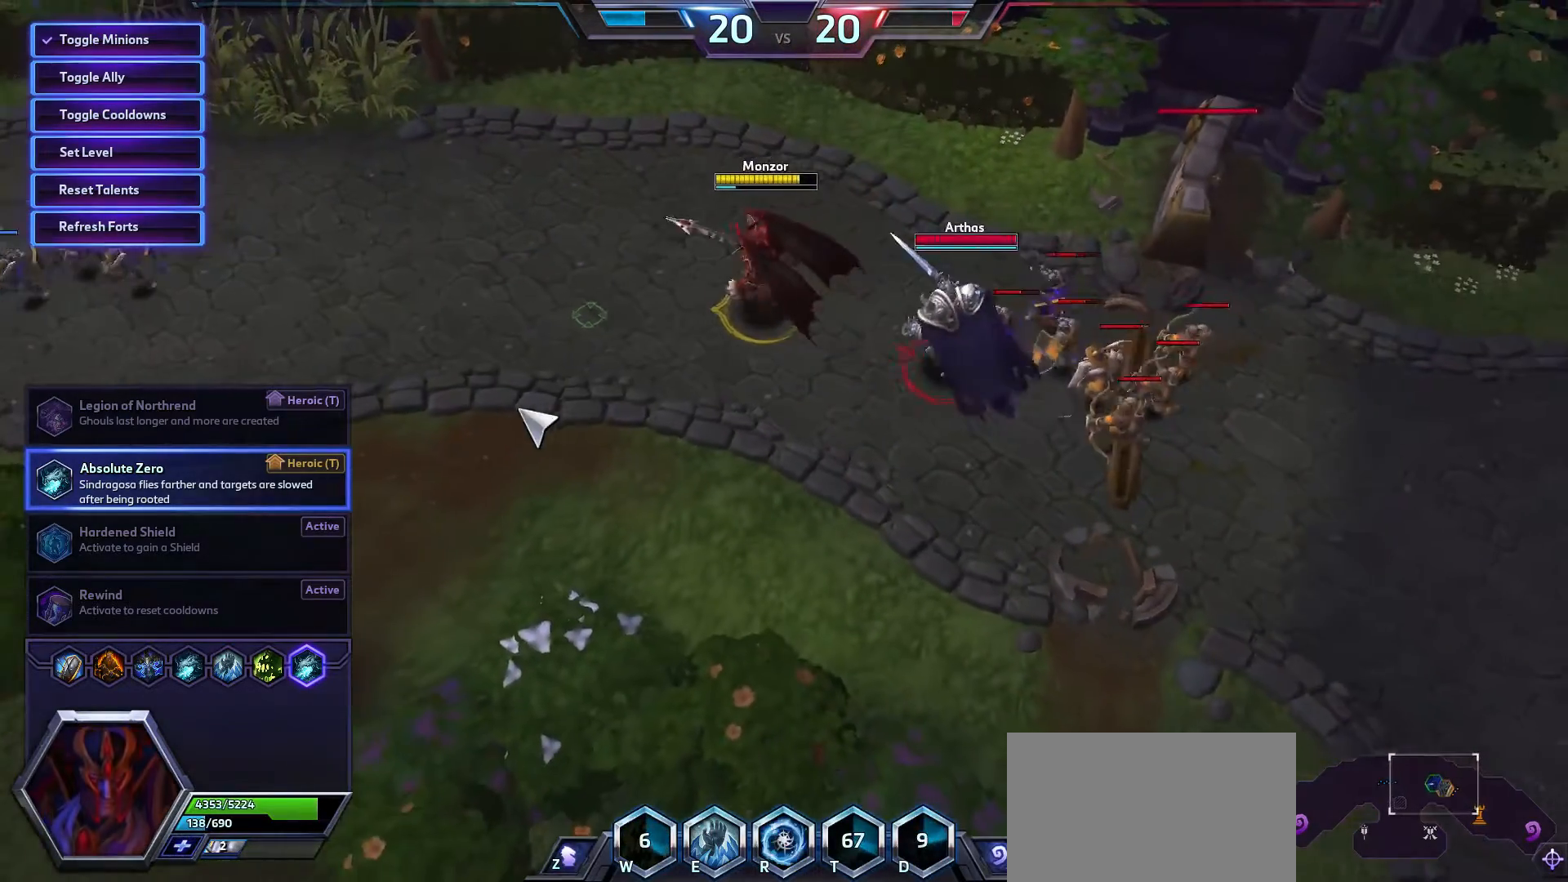
{"keys": ["space"], "mouse": ["right"], "events": [[167, "mouse_right", "down"], [267, "mouse_right", "up"], [300, "mouse_right", "down"], [400, "mouse_right", "up"], [500, "mouse_right", "down"]]}
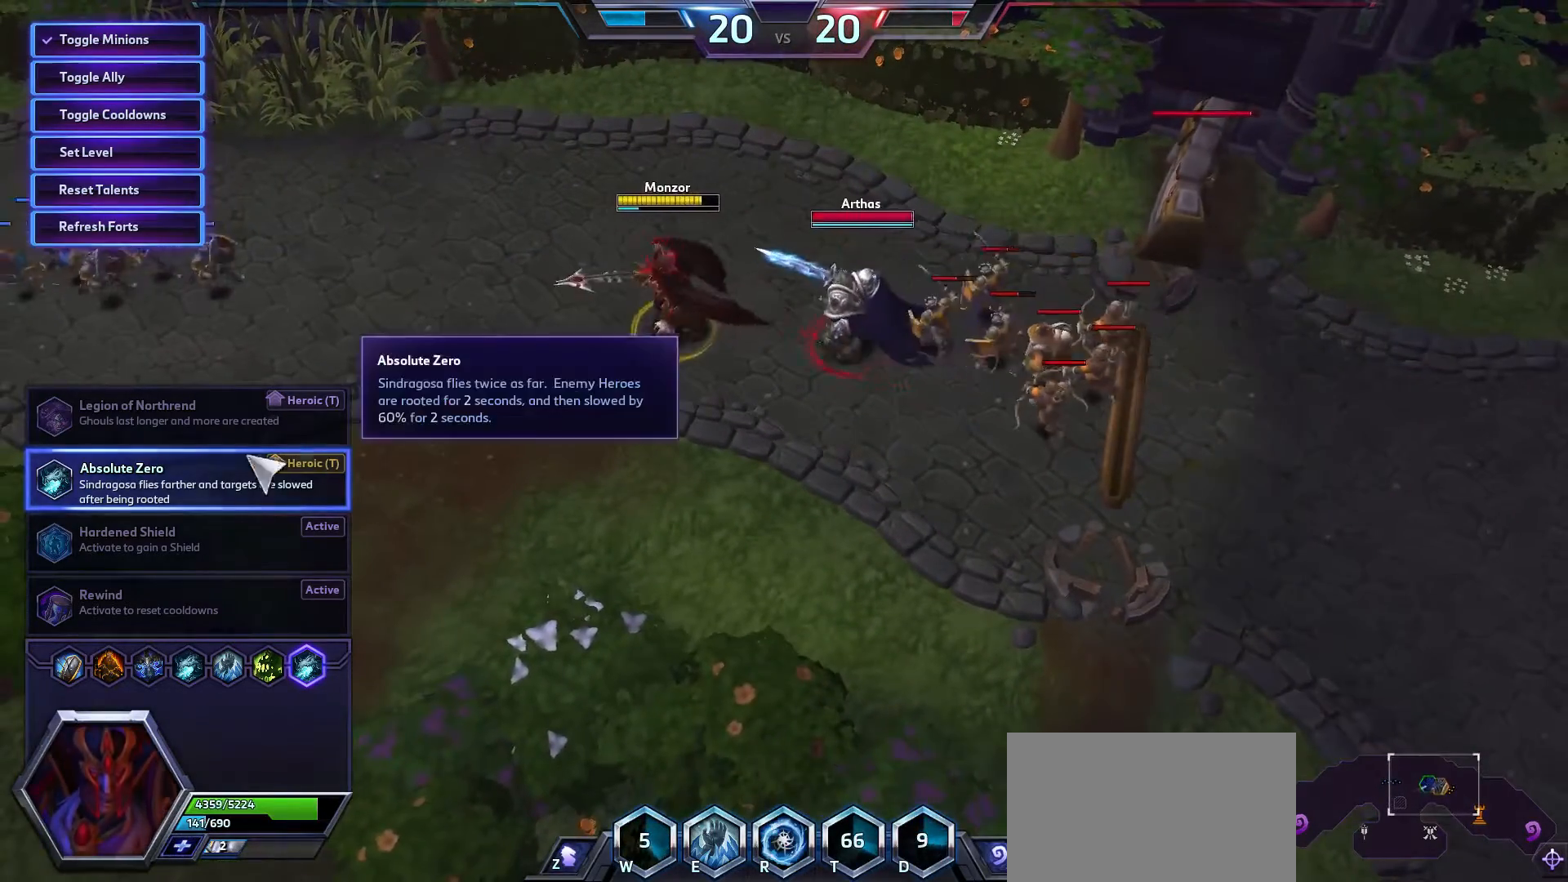
{"keys": ["space"], "mouse": ["right"], "events": [[100, "mouse_right", "up"], [200, "mouse_right", "down"], [267, "mouse_right", "up"], [500, "mouse_right", "down"]]}
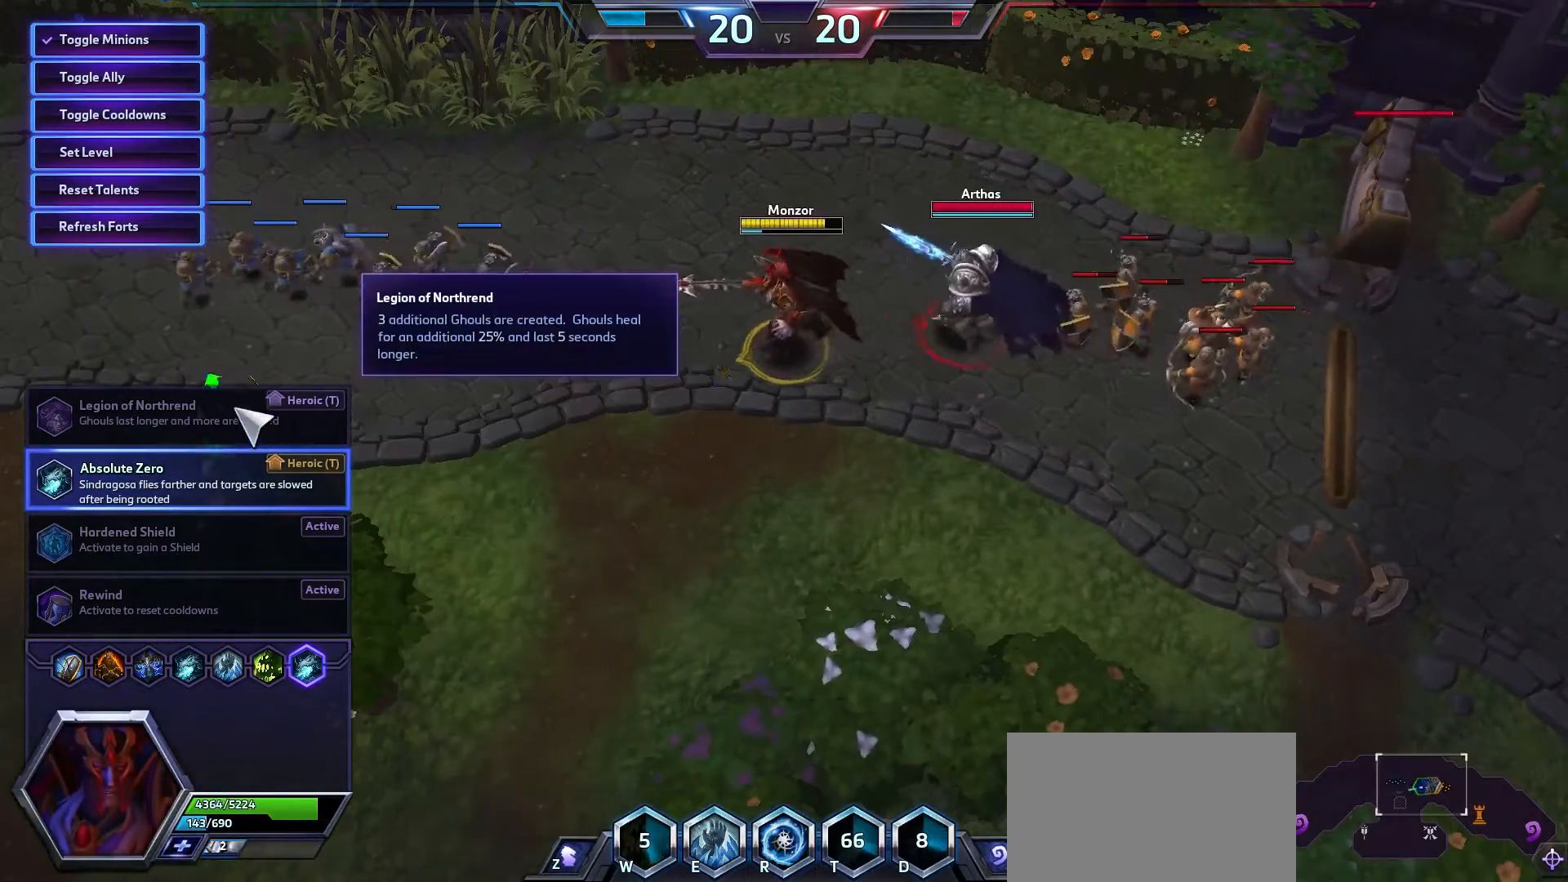
{"keys": ["space"], "mouse": [], "events": [[67, "mouse_right", "up"], [167, "mouse_right", "down"], [267, "mouse_right", "up"], [367, "mouse_right", "down"], [433, "mouse_right", "up"]]}
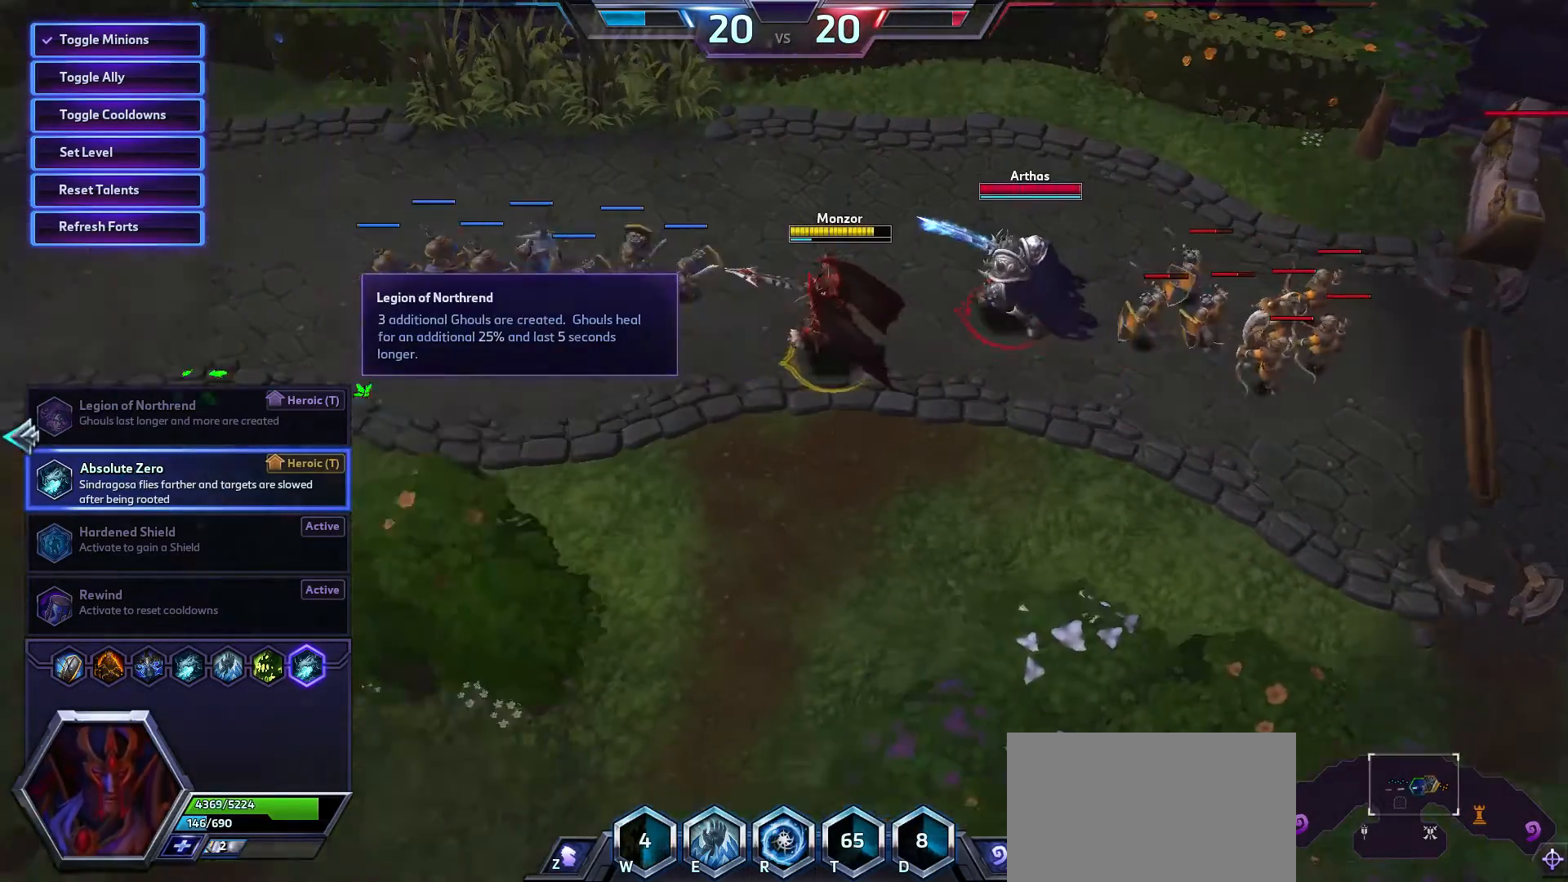
{"keys": ["space"], "mouse": [], "events": [[367, "mouse_right", "down"], [467, "mouse_right", "up"]]}
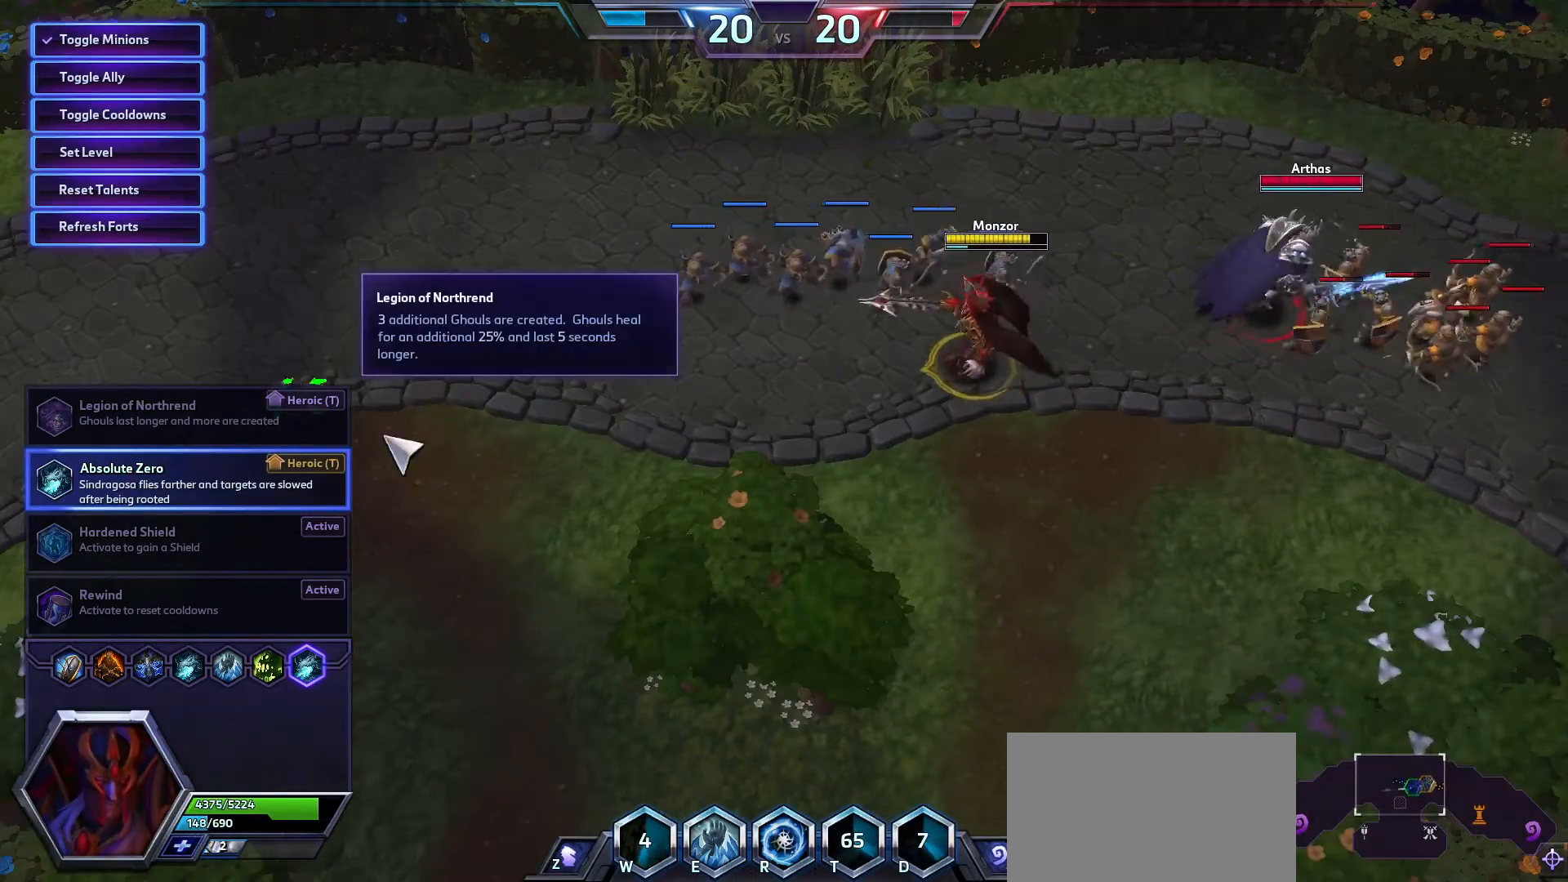
{"keys": ["space"], "mouse": [], "events": [[67, "mouse_right", "down"], [167, "mouse_right", "up"], [233, "mouse_right", "down"], [333, "mouse_right", "up"], [400, "mouse_right", "down"], [467, "mouse_right", "up"]]}
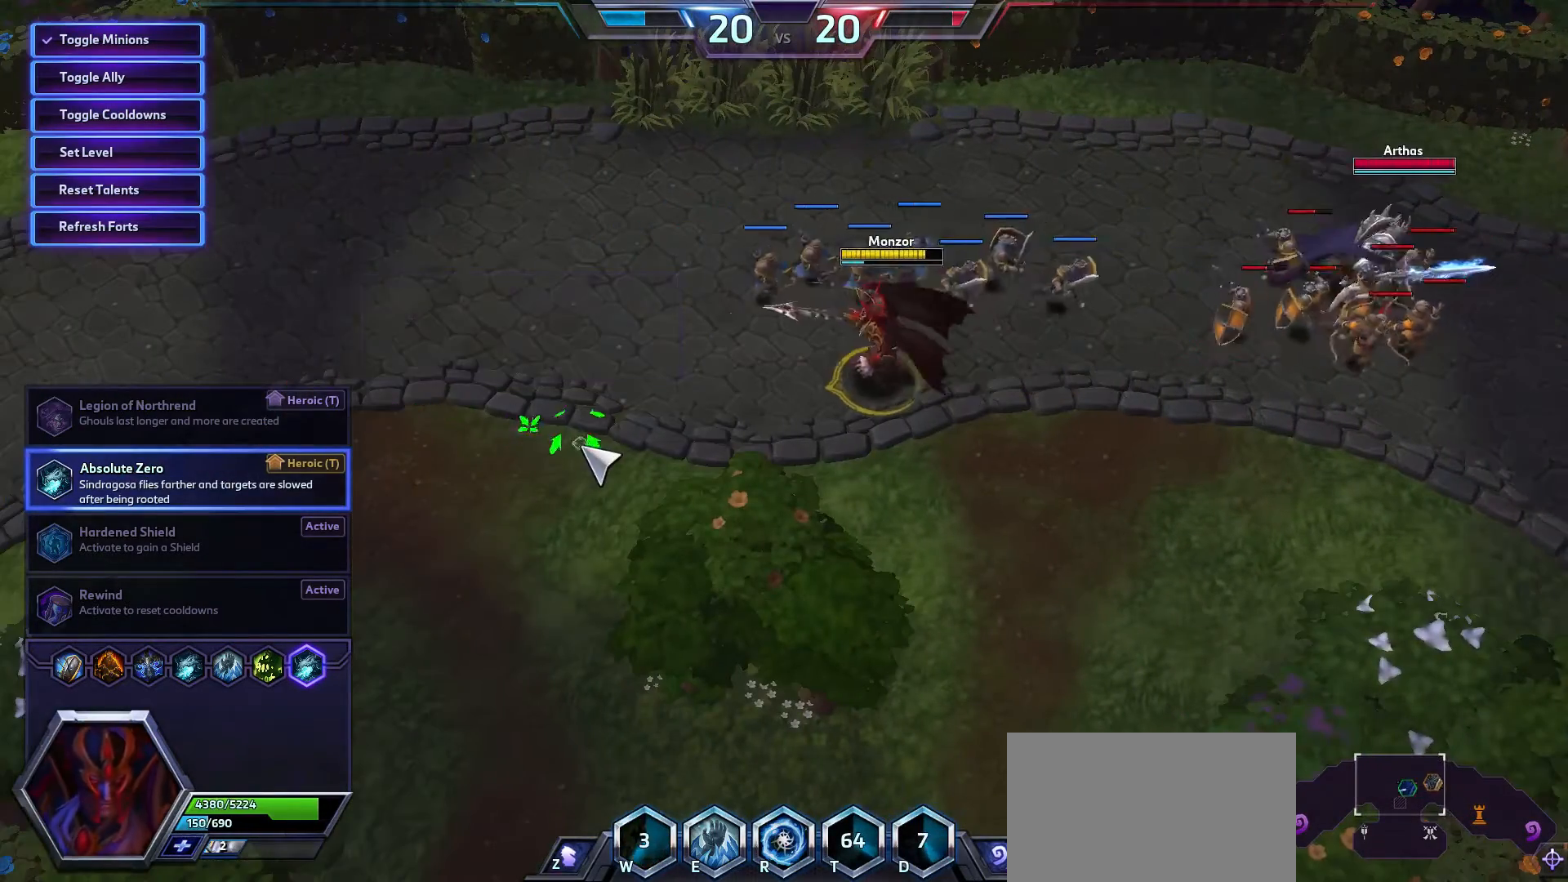
{"keys": ["space"], "mouse": [], "events": [[67, "mouse_right", "down"], [200, "mouse_right", "up"]]}
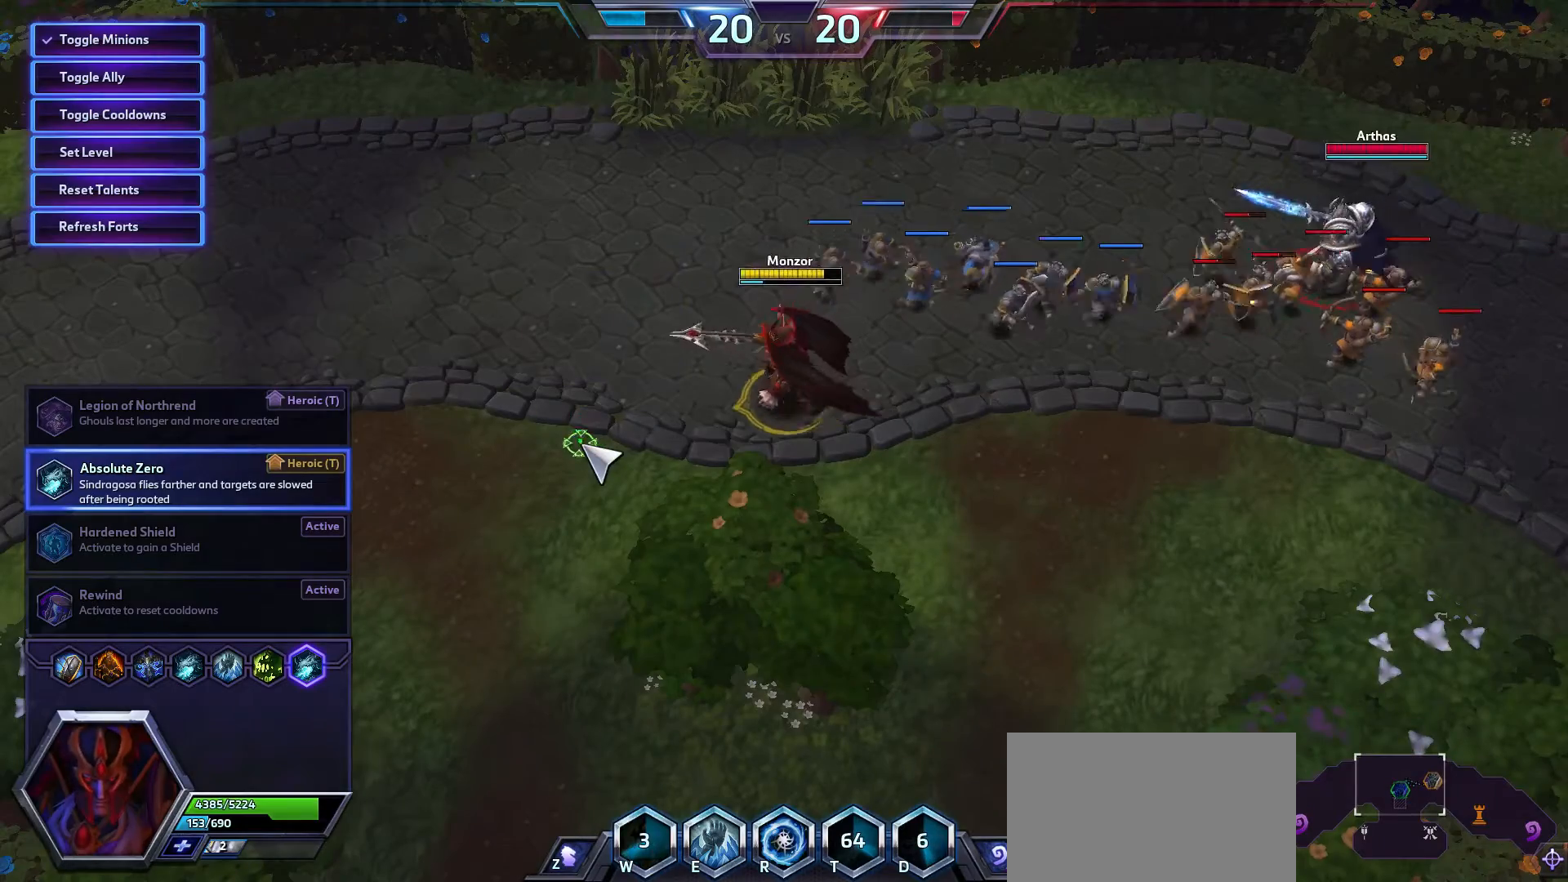
{"keys": ["space"], "mouse": [], "events": []}
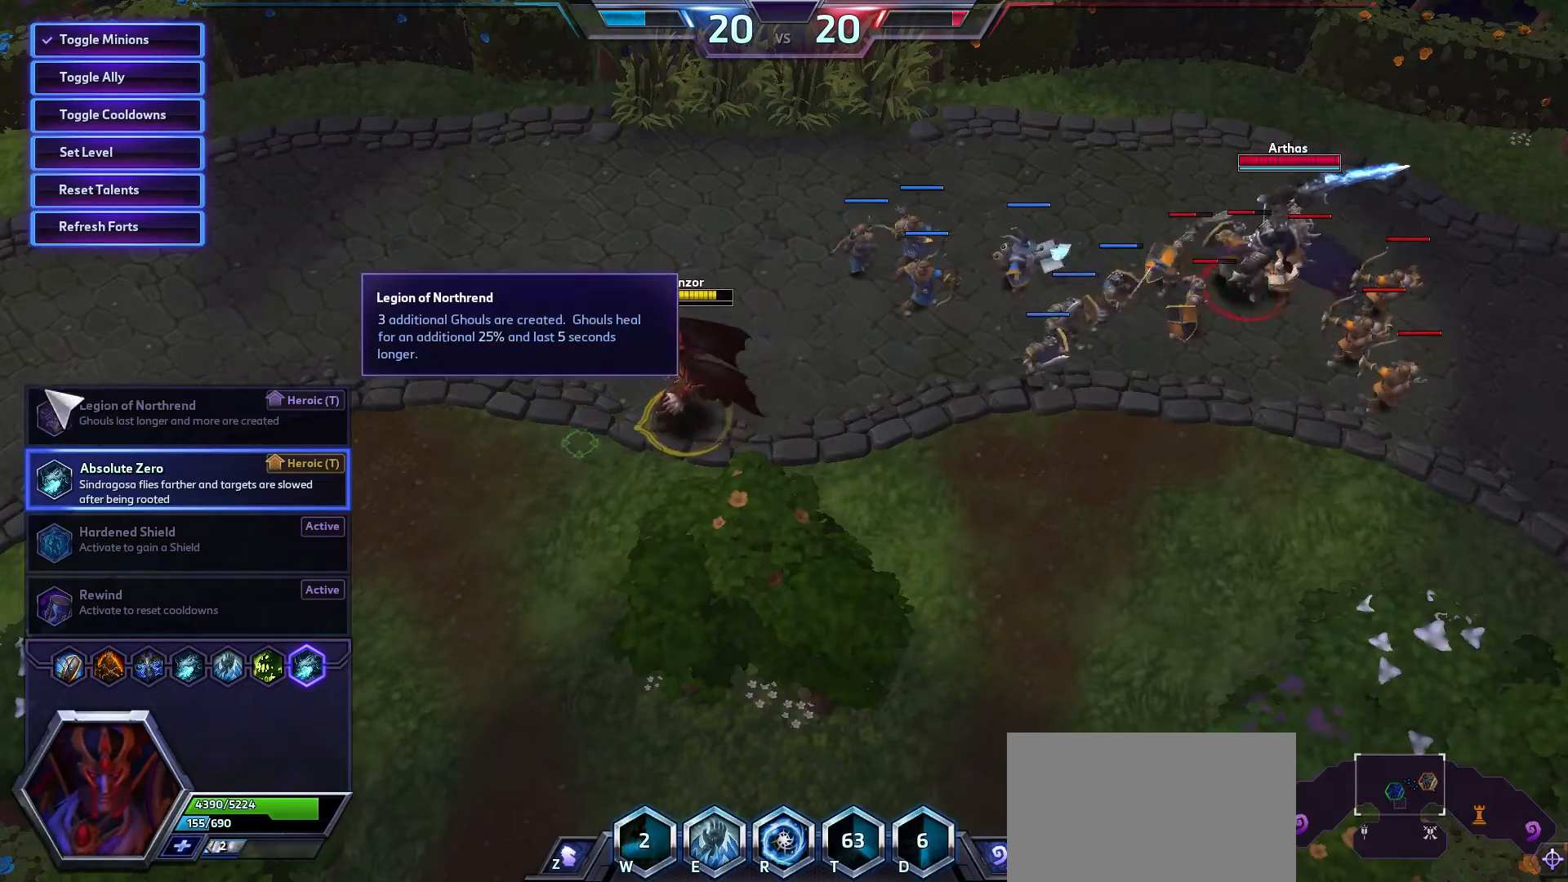
{"keys": [], "mouse": [], "events": [[133, "space", "up"], [433, "mouse_right", "down"], [500, "mouse_right", "up"]]}
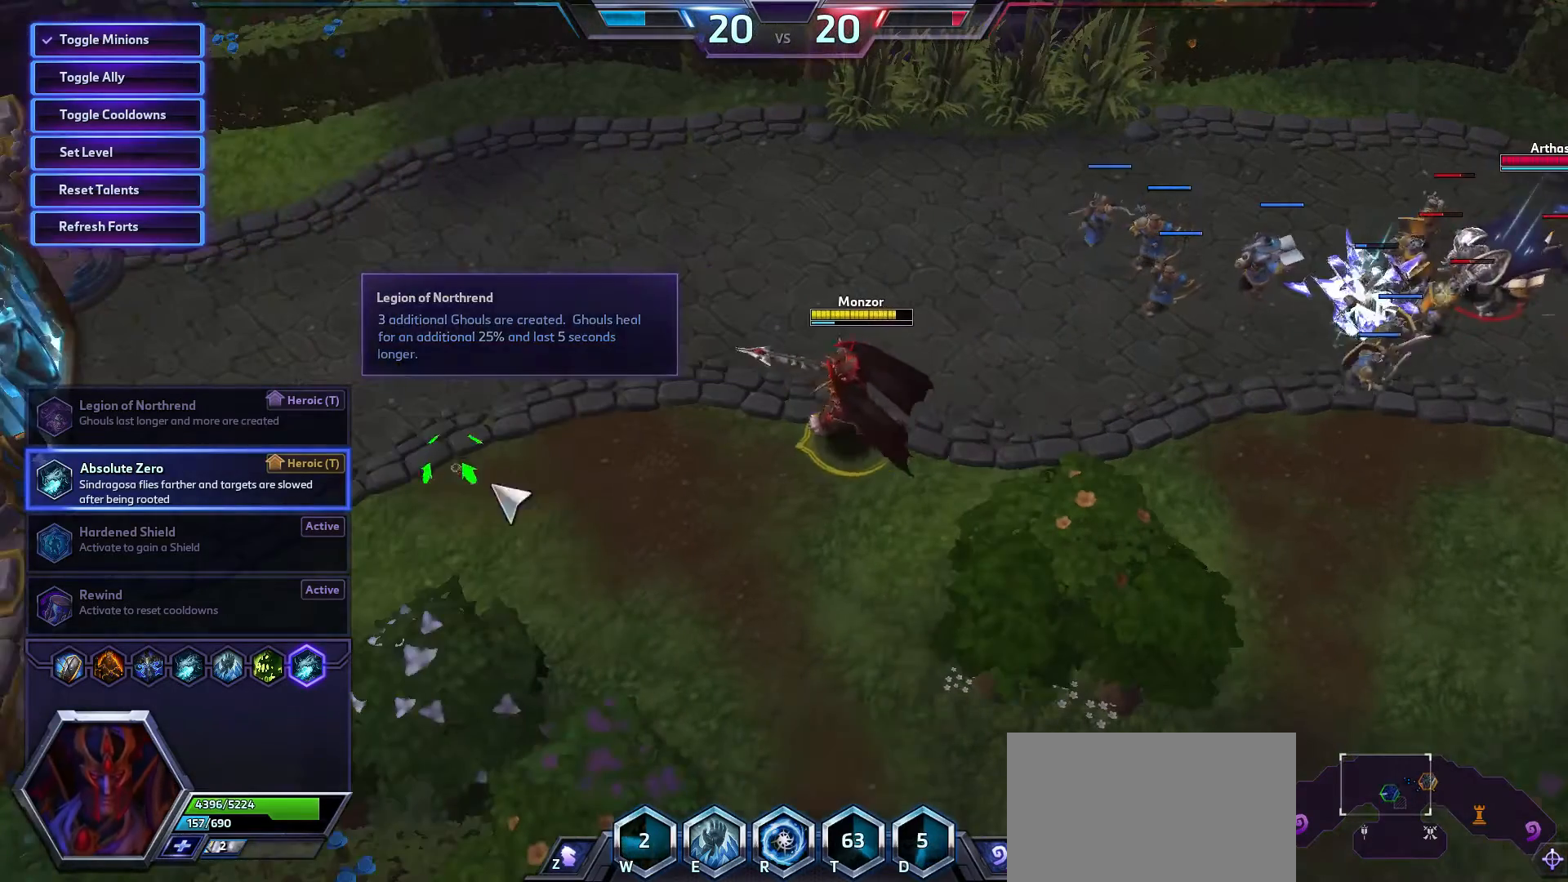
{"keys": [], "mouse": [], "events": [[67, "mouse_right", "down"], [200, "mouse_right", "up"], [267, "mouse_right", "down"], [367, "mouse_right", "up"]]}
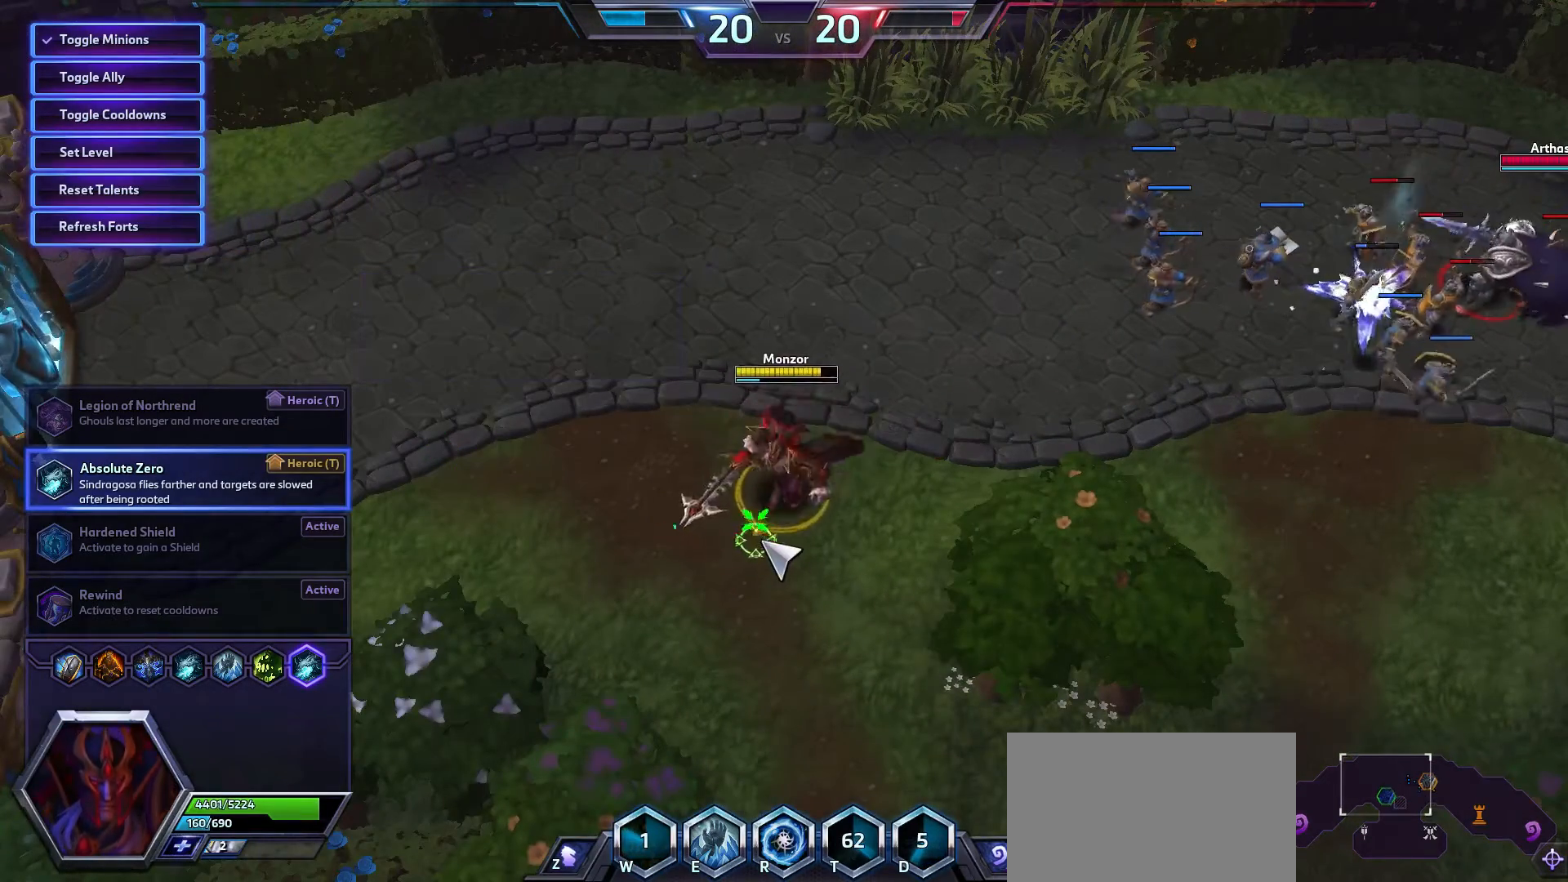
{"keys": [], "mouse": [], "events": []}
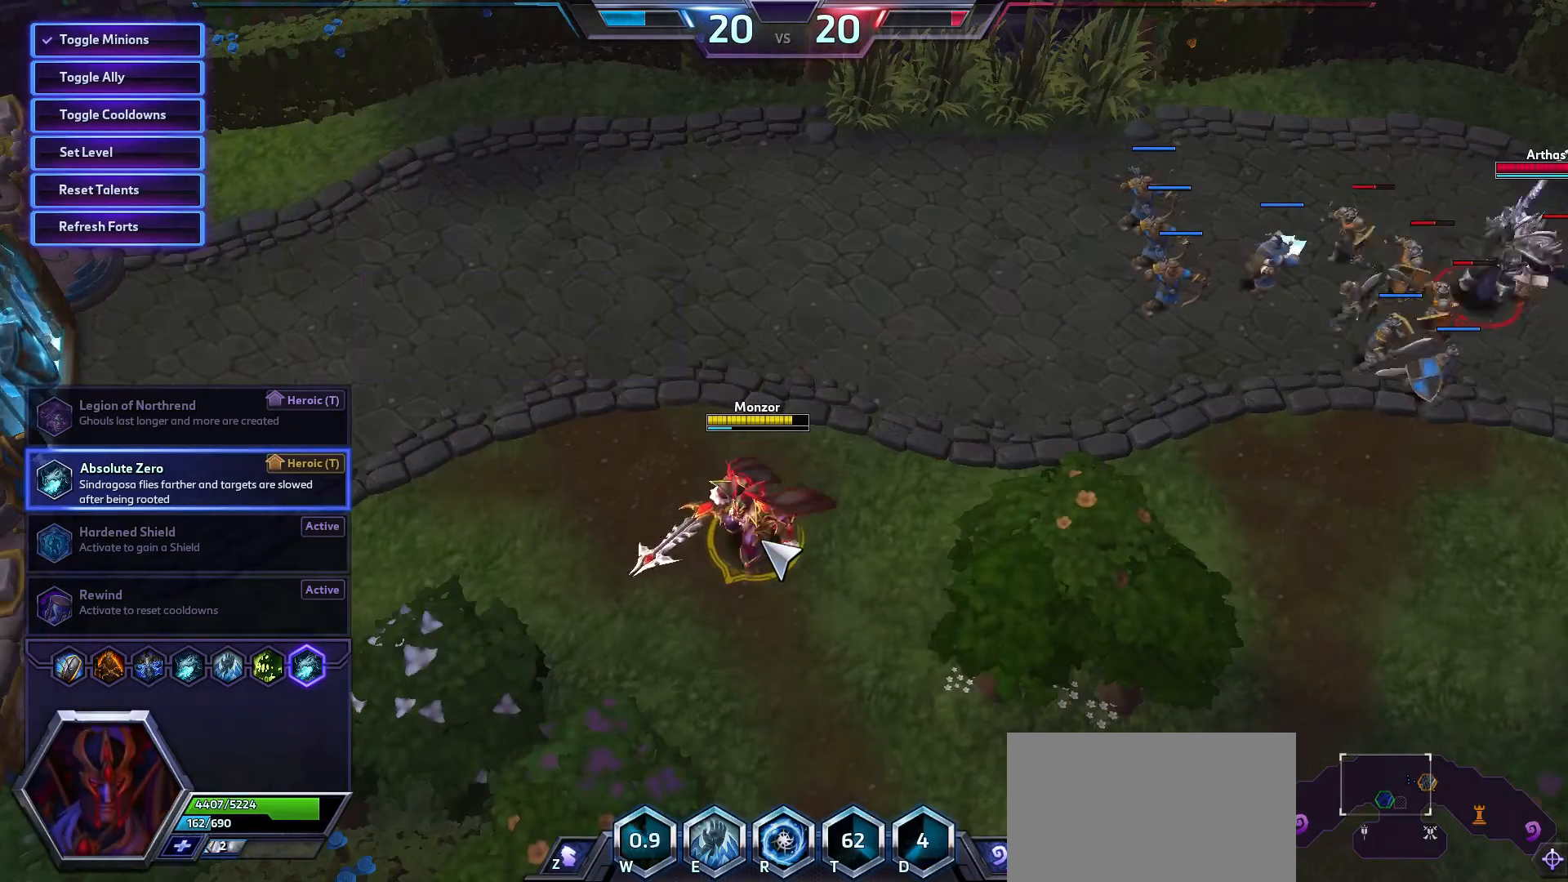
{"keys": ["d"], "mouse": [], "events": [[400, "d", "down"]]}
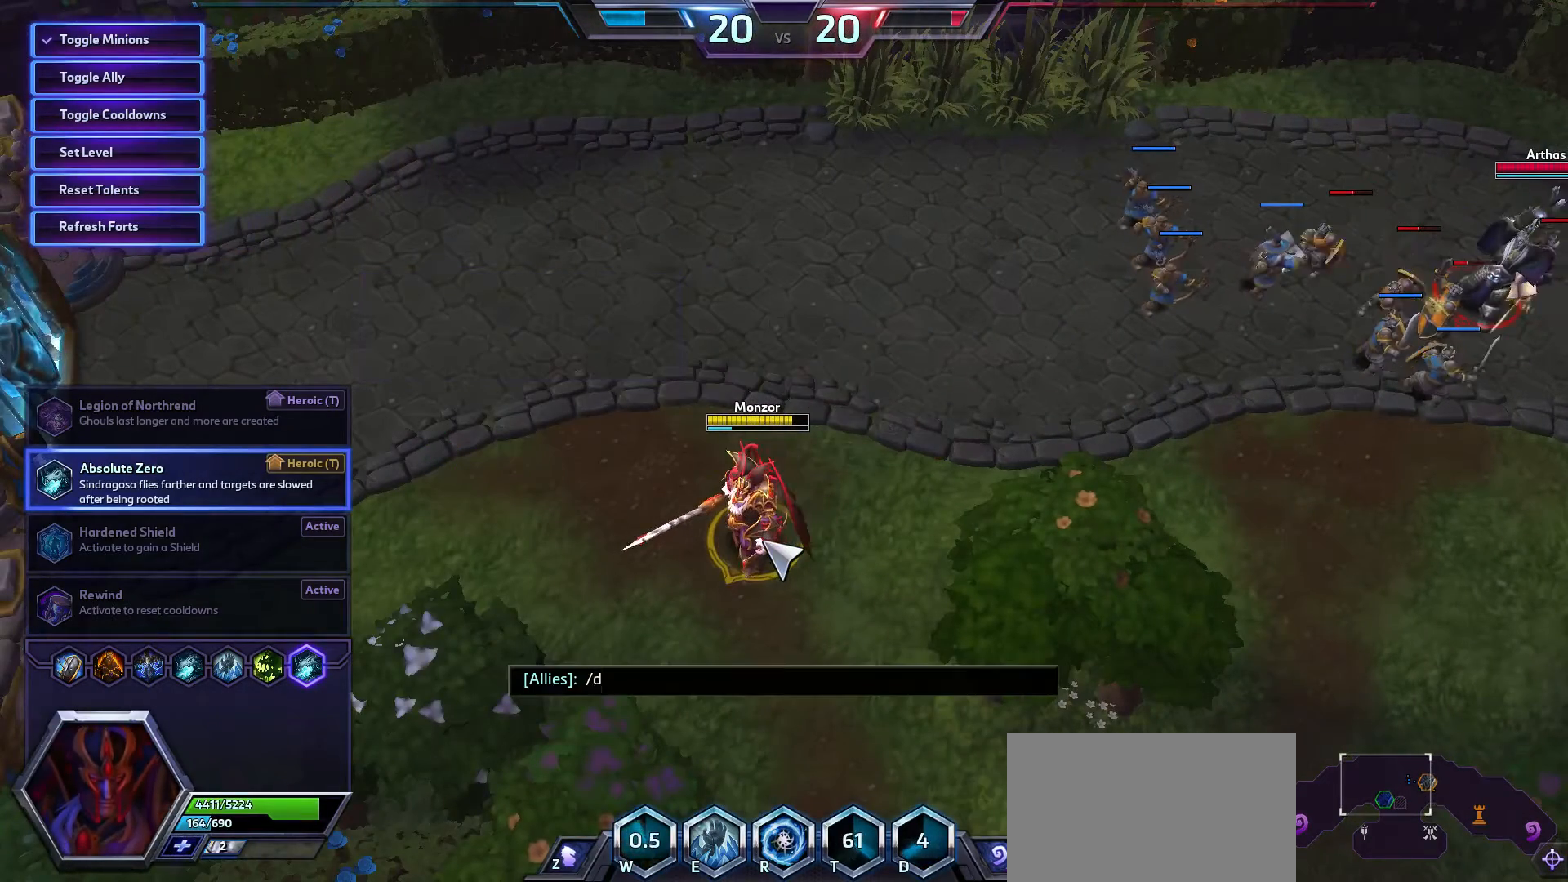
{"keys": [], "mouse": [], "events": [[33, "a", "down"], [67, "d", "up"], [100, "a", "up"]]}
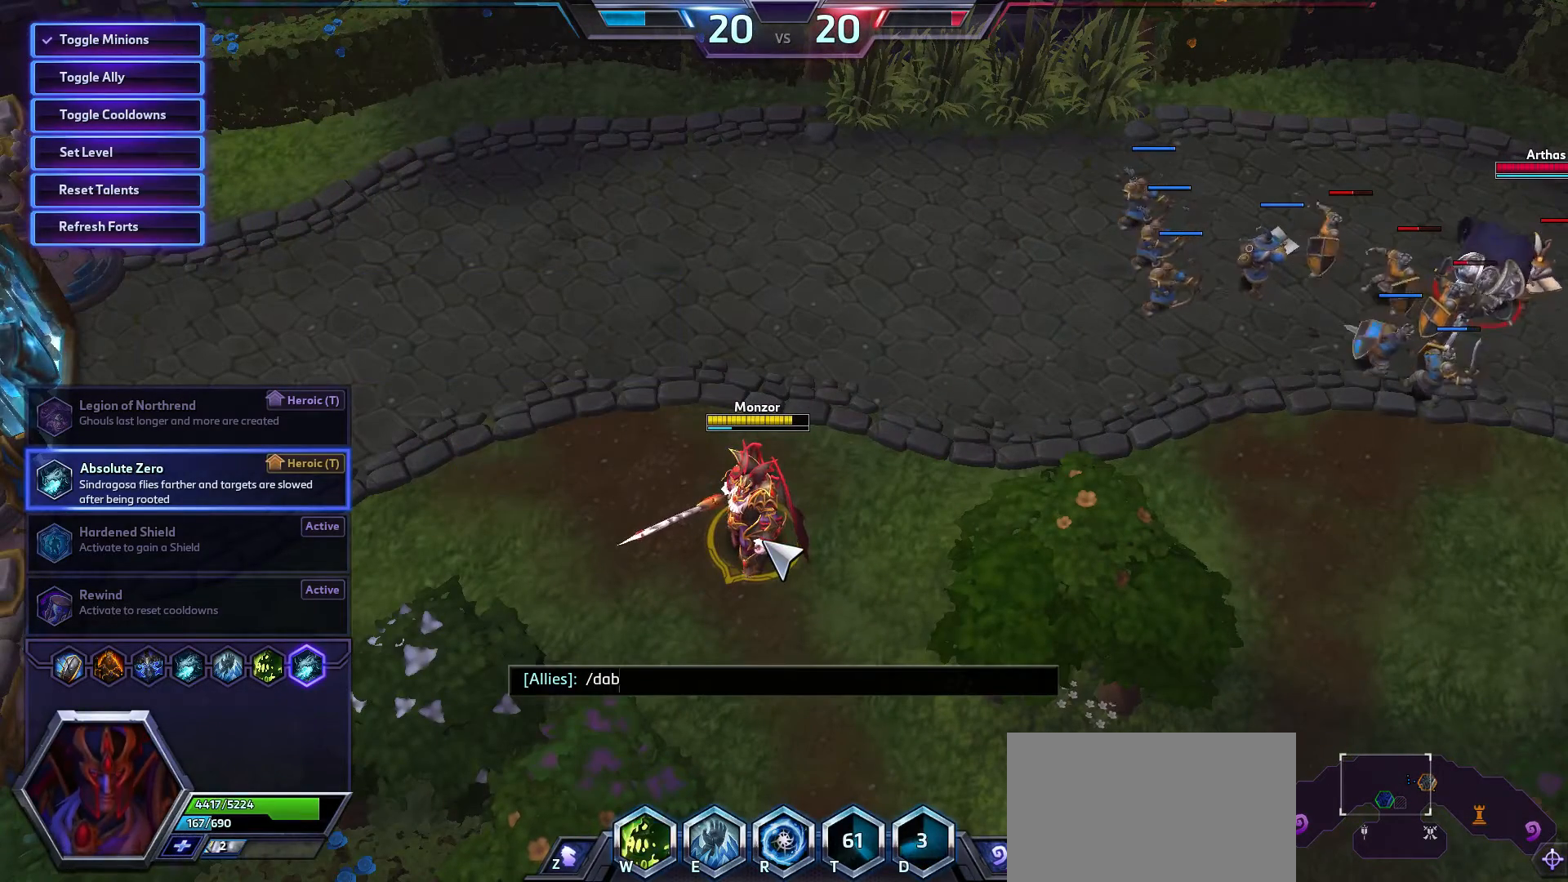
{"keys": [], "mouse": [], "events": []}
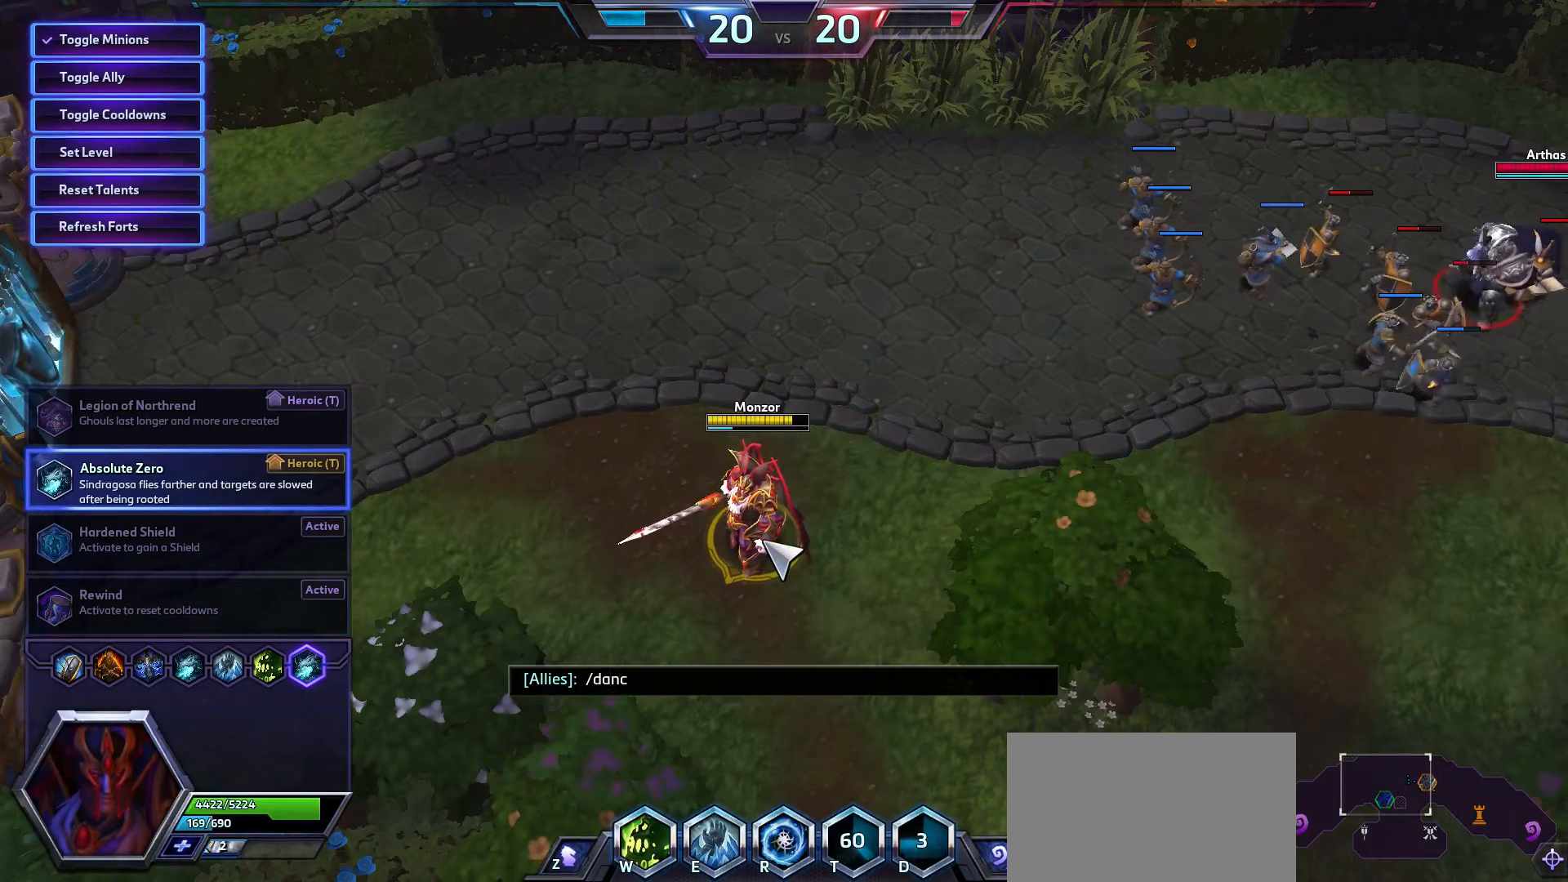
{"keys": [], "mouse": [], "events": [[33, "c", "down"], [67, "e", "down"], [167, "c", "up"], [167, "e", "up"]]}
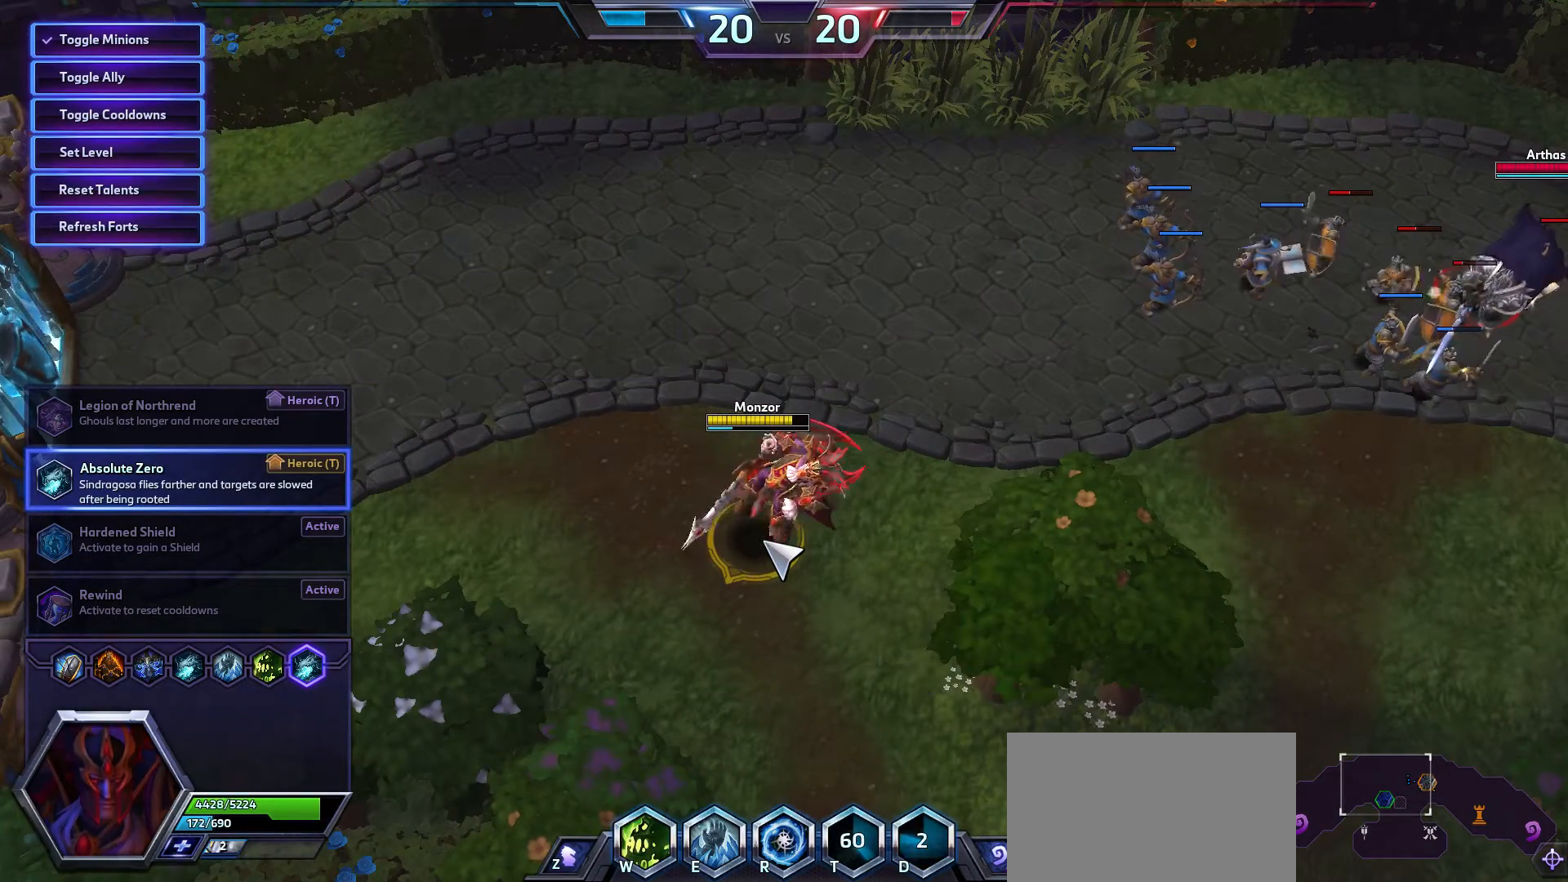
{"keys": ["space"], "mouse": [], "events": [[233, "space", "down"]]}
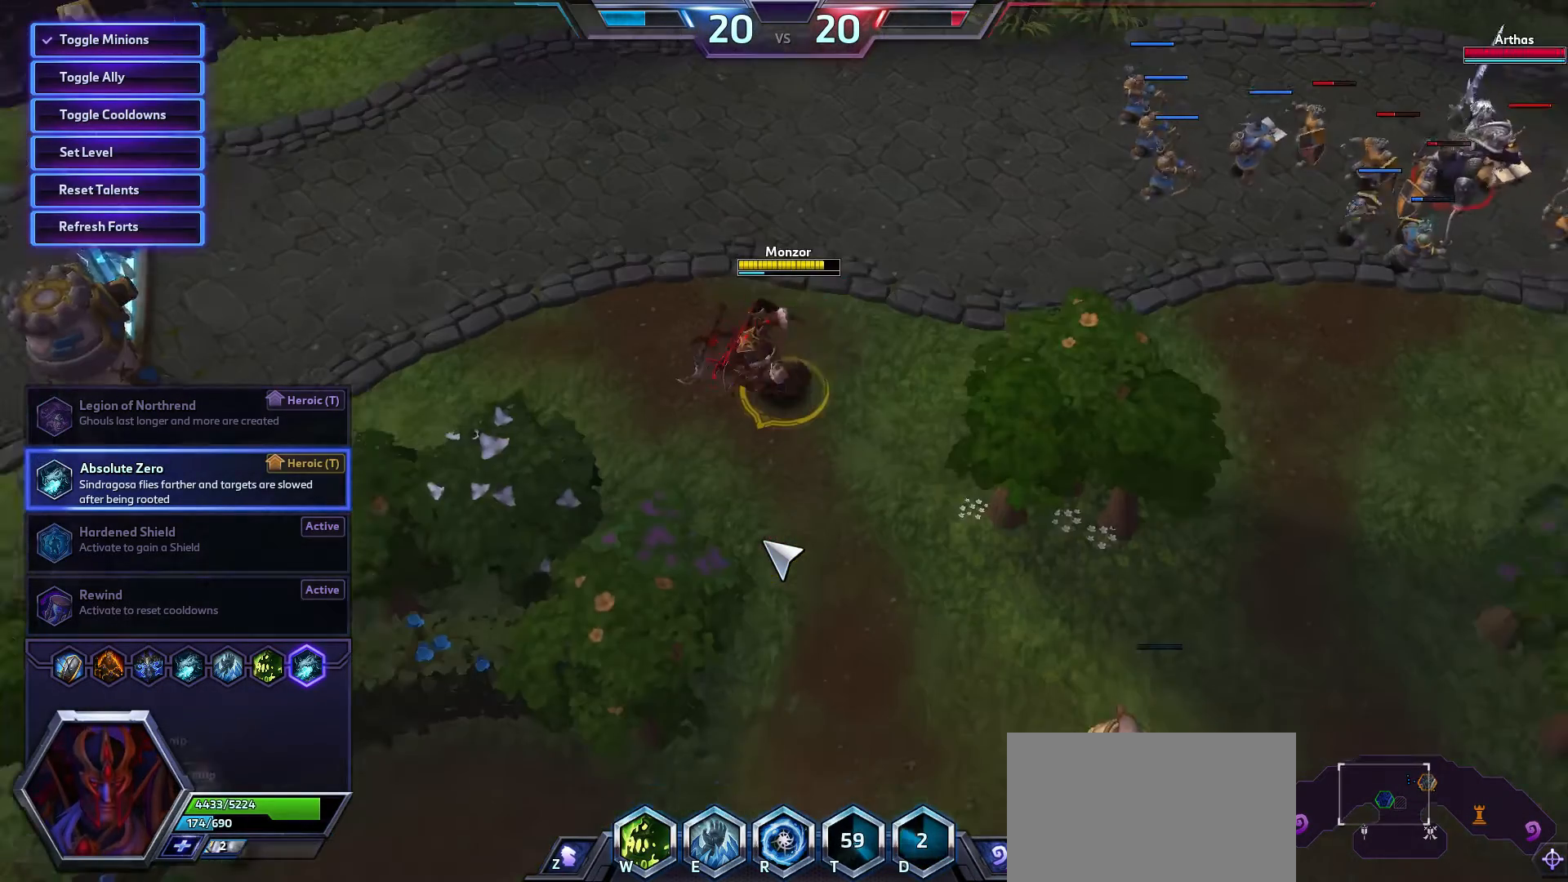
{"keys": ["space"], "mouse": [], "events": [[33, "mouse_wheel_up", "down"], [133, "mouse_wheel_up", "up"], [333, "mouse_wheel_up", "down"], [433, "mouse_wheel_up", "up"]]}